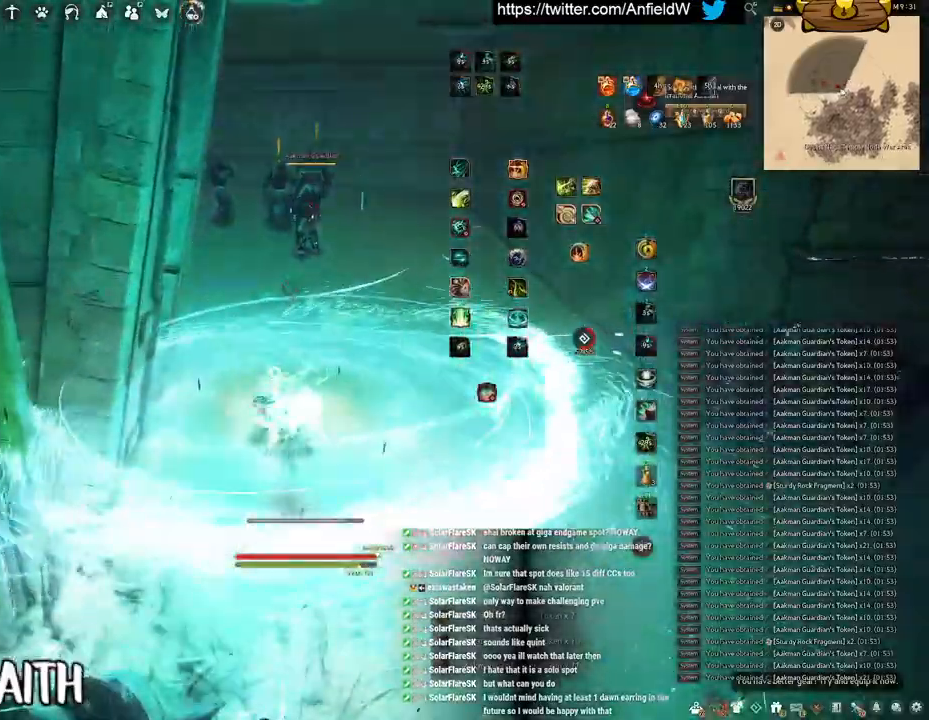
Gameplay with keyboard and mouse; each line is a JSON object with the keys and mouse buttons held at the frame after it. "events" lists presses ("down") and releases ("up") of "a", "c", "d", "e", "f", "q", "s", "shift", "space", "tab", "w", "x", "z", "mouse_left" and "mouse_right" between this image and that frame as [ms after this image, input, new state], when the widget could be followed in between. "mouse_left", "mouse_right" = the "left", "right" buttons of the "mouse" list. No other keys are recorded. Mouse movement is not recorded.
{"keys": [], "mouse": ["right"], "events": [[200, "mouse_left", "up"], [400, "mouse_right", "down"]]}
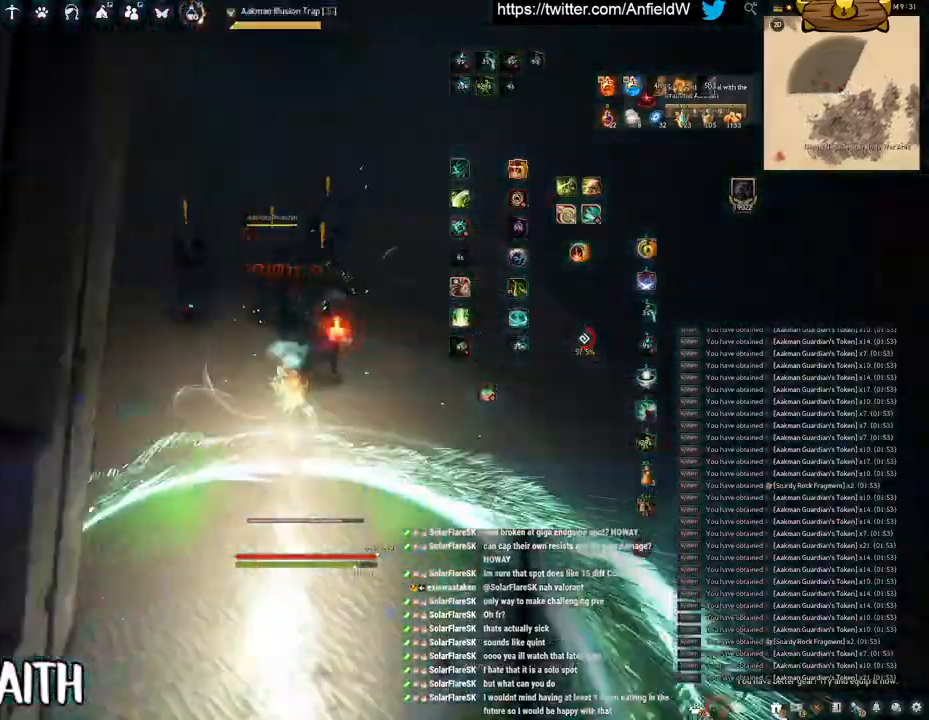
{"keys": ["shift"], "mouse": ["left"], "events": [[217, "shift", "down"], [283, "mouse_right", "up"], [500, "mouse_left", "down"]]}
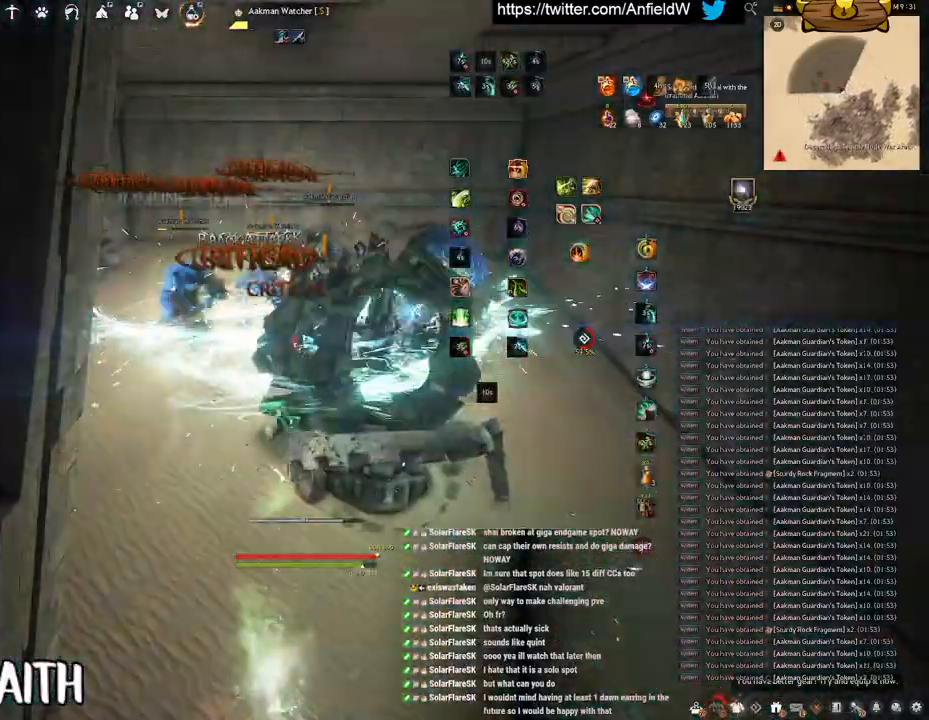
{"keys": ["shift"], "mouse": ["left"], "events": []}
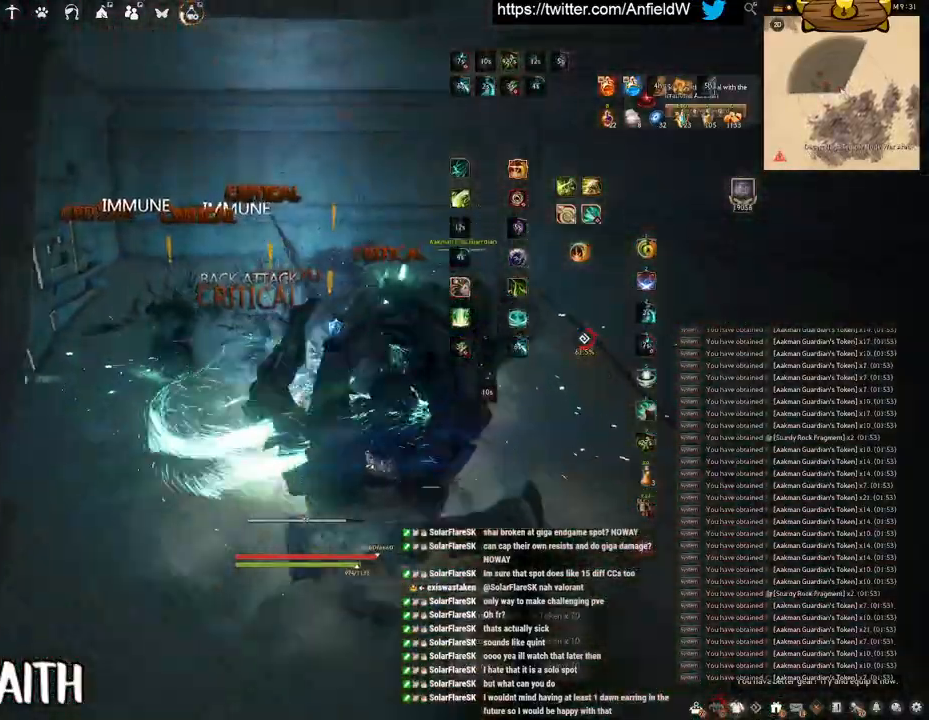
{"keys": ["f", "w"], "mouse": [], "events": [[283, "shift", "up"], [317, "mouse_left", "up"], [483, "w", "down"], [500, "f", "down"]]}
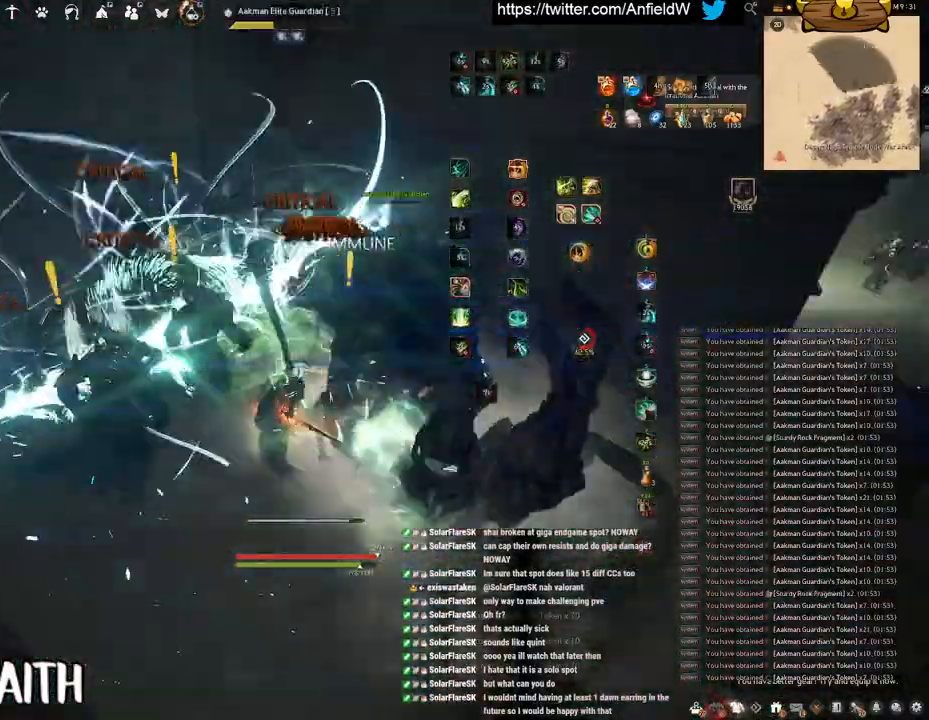
{"keys": [], "mouse": ["left"], "events": [[450, "f", "up"], [450, "mouse_left", "down"], [450, "w", "up"]]}
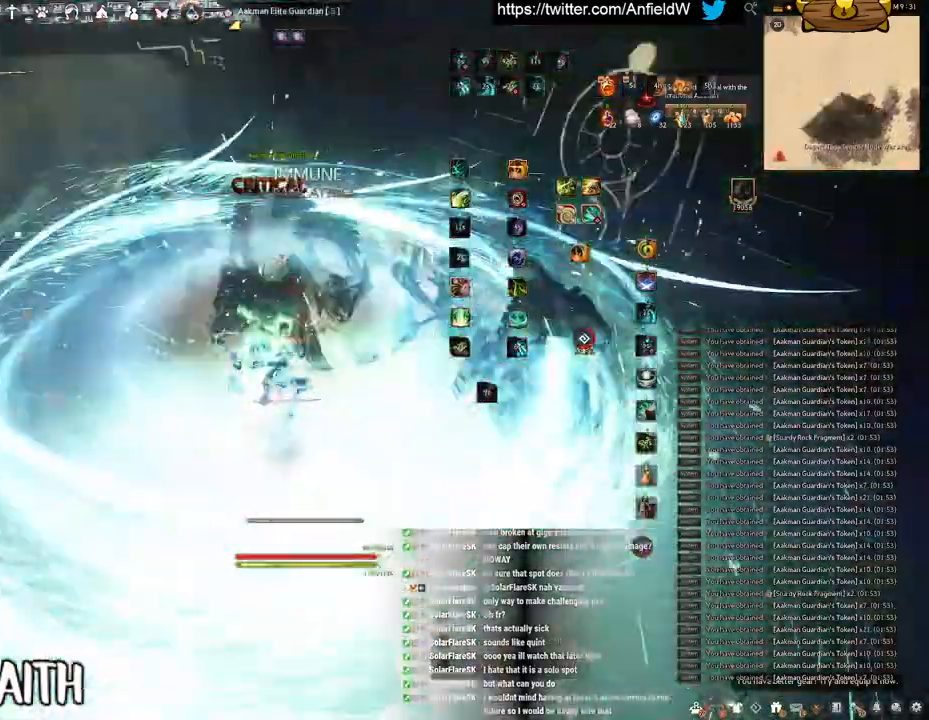
{"keys": ["q"], "mouse": [], "events": [[383, "mouse_left", "up"], [483, "q", "down"]]}
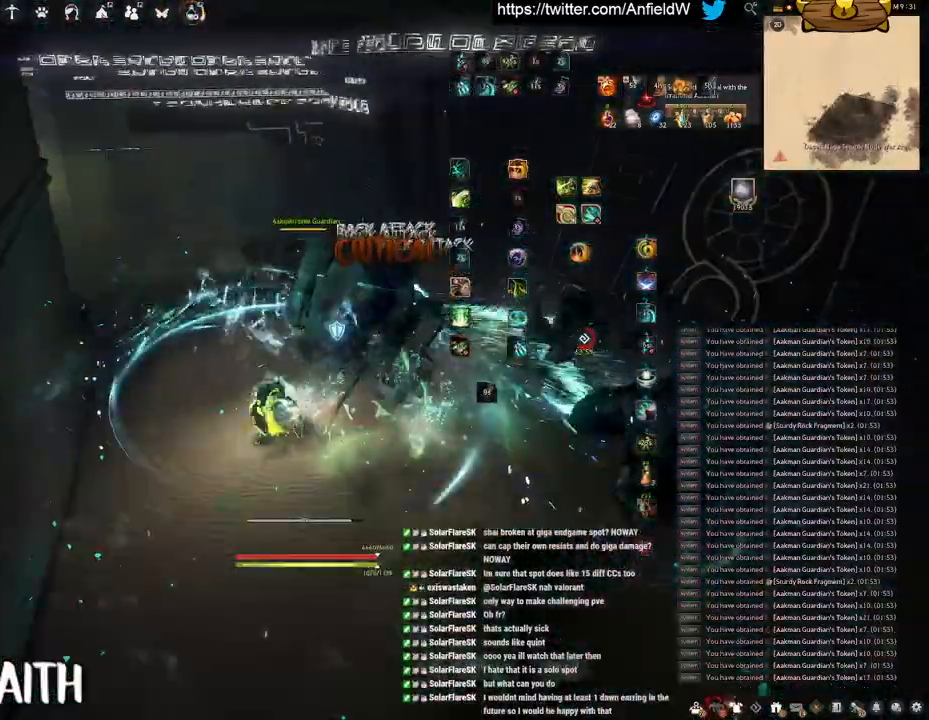
{"keys": ["f", "w"], "mouse": [], "events": [[250, "q", "up"], [383, "w", "down"], [450, "f", "down"]]}
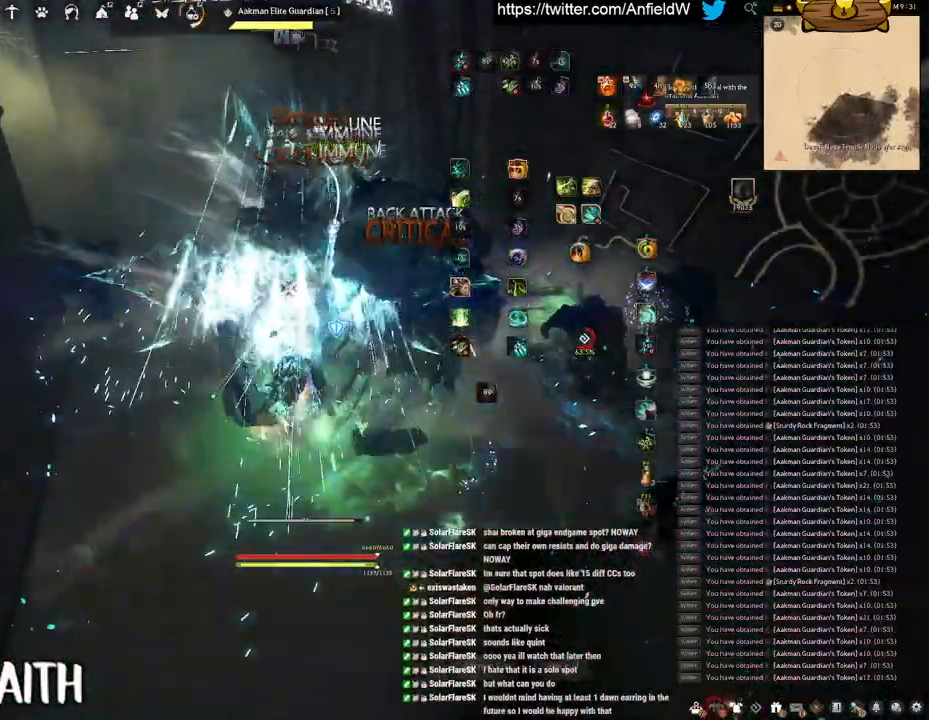
{"keys": ["f", "w"], "mouse": [], "events": []}
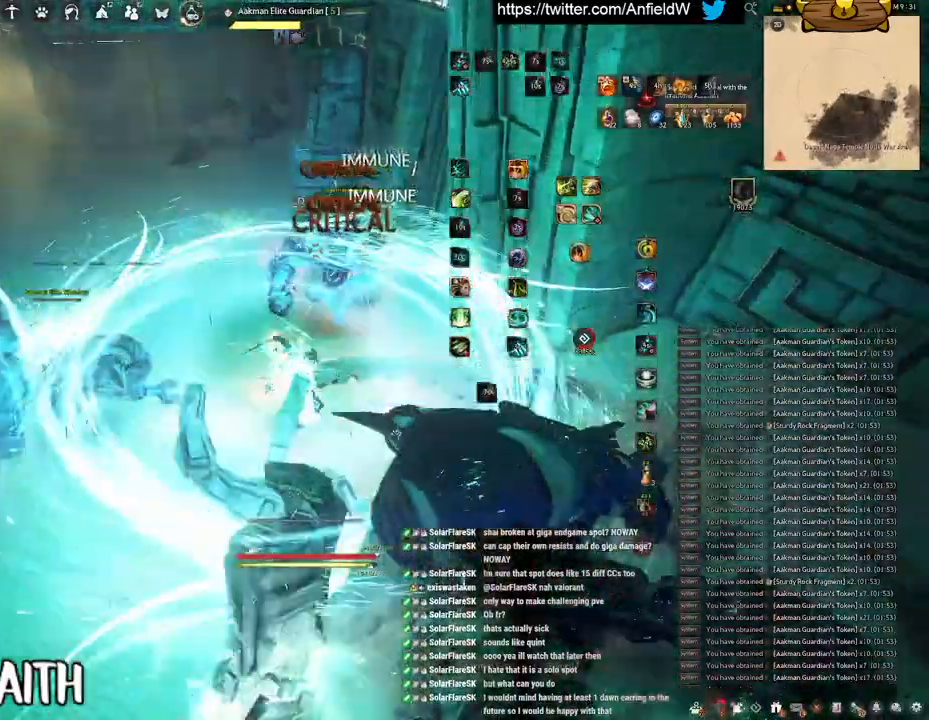
{"keys": ["f"], "mouse": [], "events": [[33, "f", "up"], [33, "mouse_left", "down"], [33, "w", "up"], [433, "f", "down"], [450, "mouse_left", "up"]]}
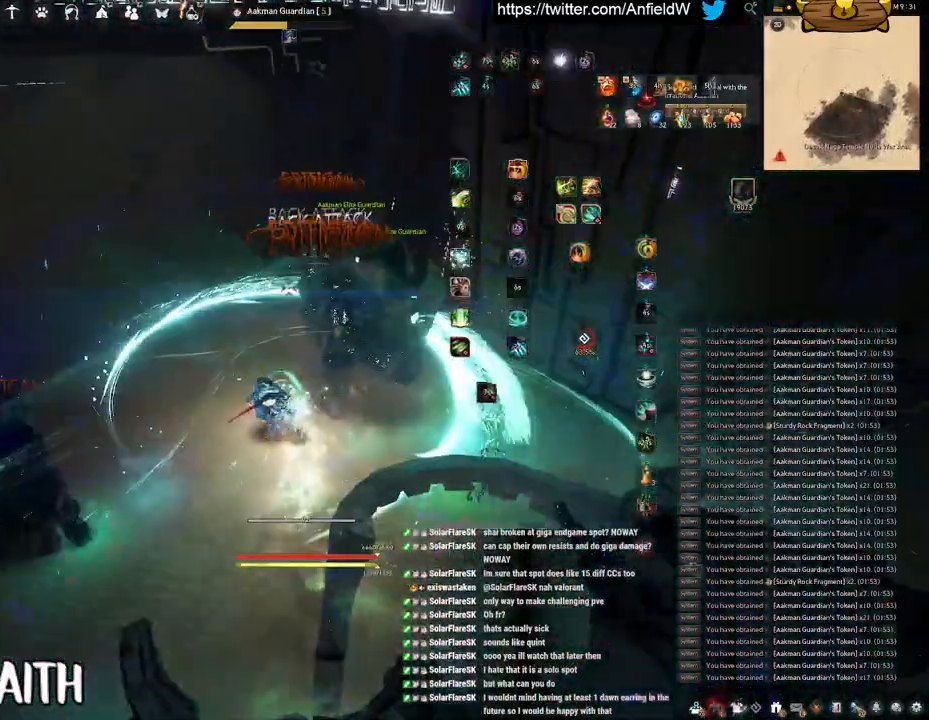
{"keys": ["space"], "mouse": [], "events": [[233, "space", "down"], [300, "f", "up"]]}
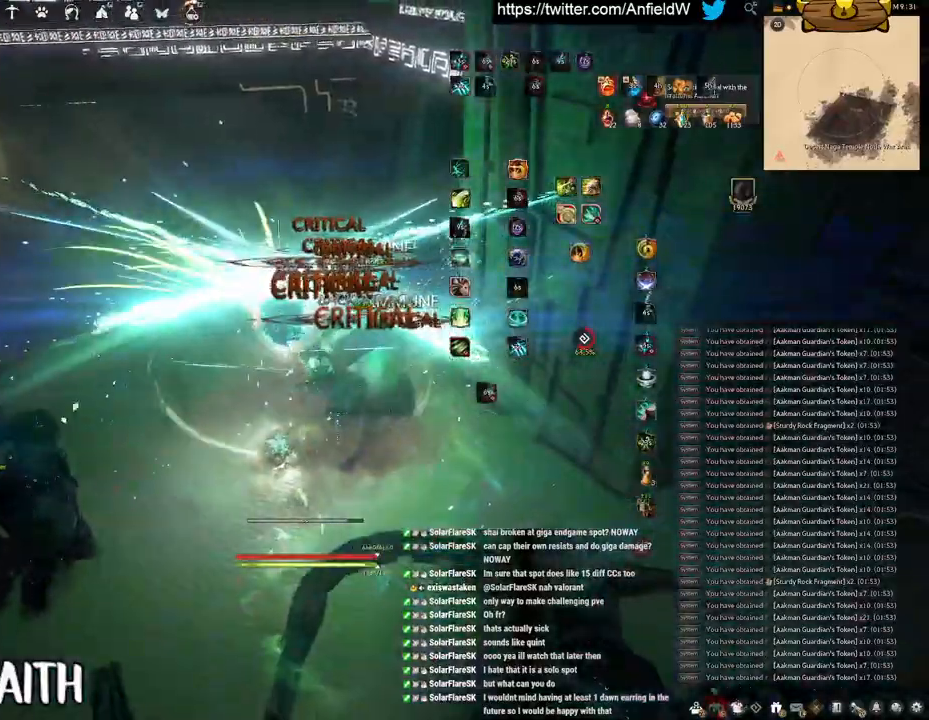
{"keys": ["a", "f"], "mouse": [], "events": [[217, "a", "down"], [233, "space", "up"], [283, "f", "down"]]}
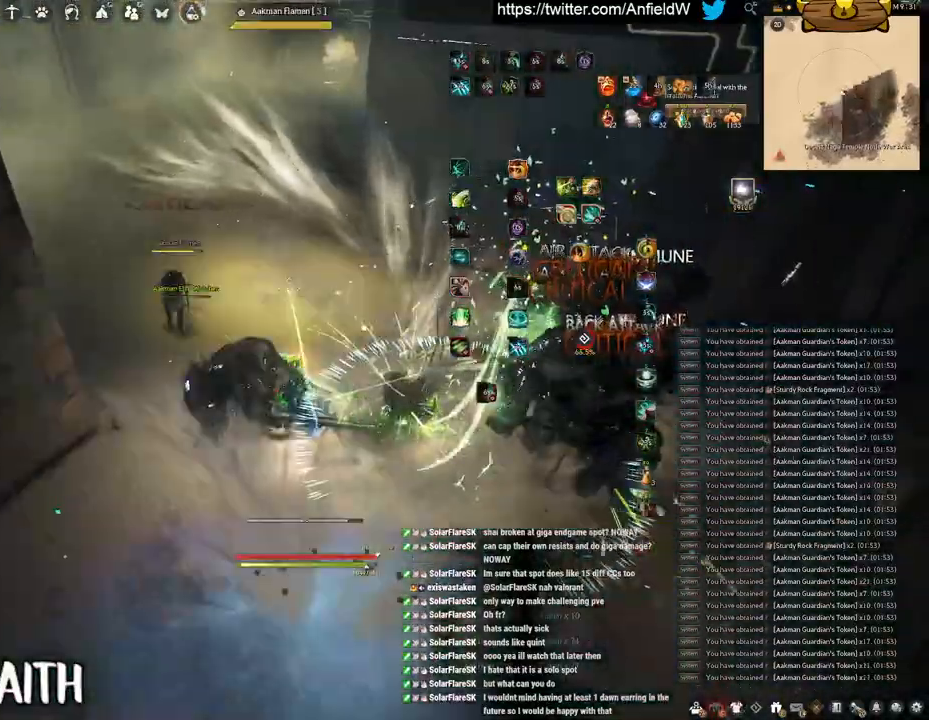
{"keys": ["f", "s"], "mouse": [], "events": [[100, "f", "up"], [167, "c", "down"], [367, "a", "up"], [367, "c", "up"], [467, "s", "down"], [500, "f", "down"]]}
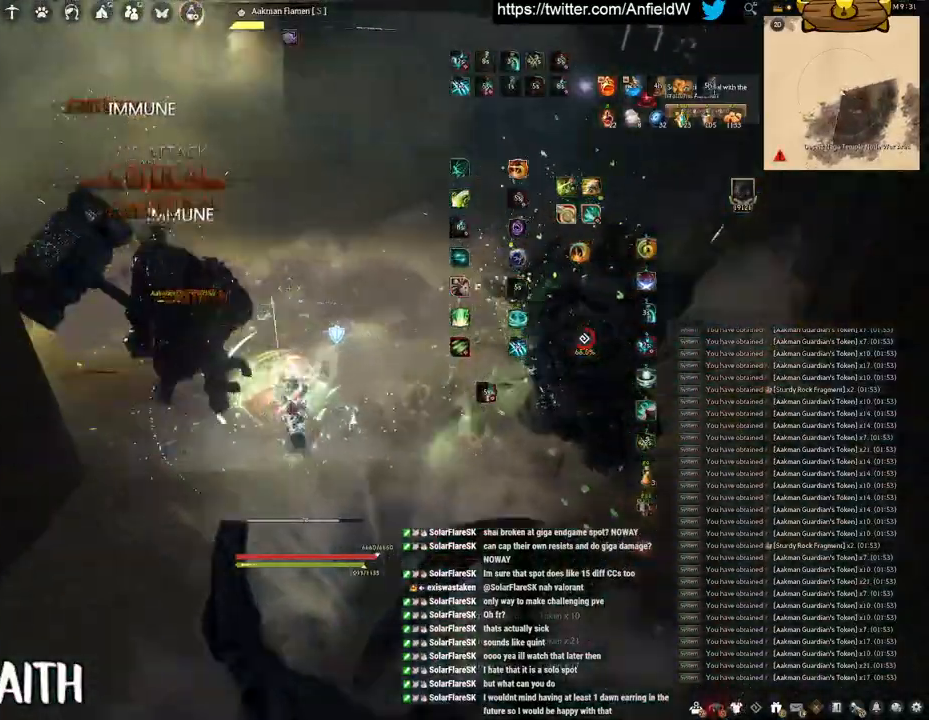
{"keys": [], "mouse": ["left"], "events": [[383, "s", "up"], [417, "f", "up"], [433, "mouse_left", "down"]]}
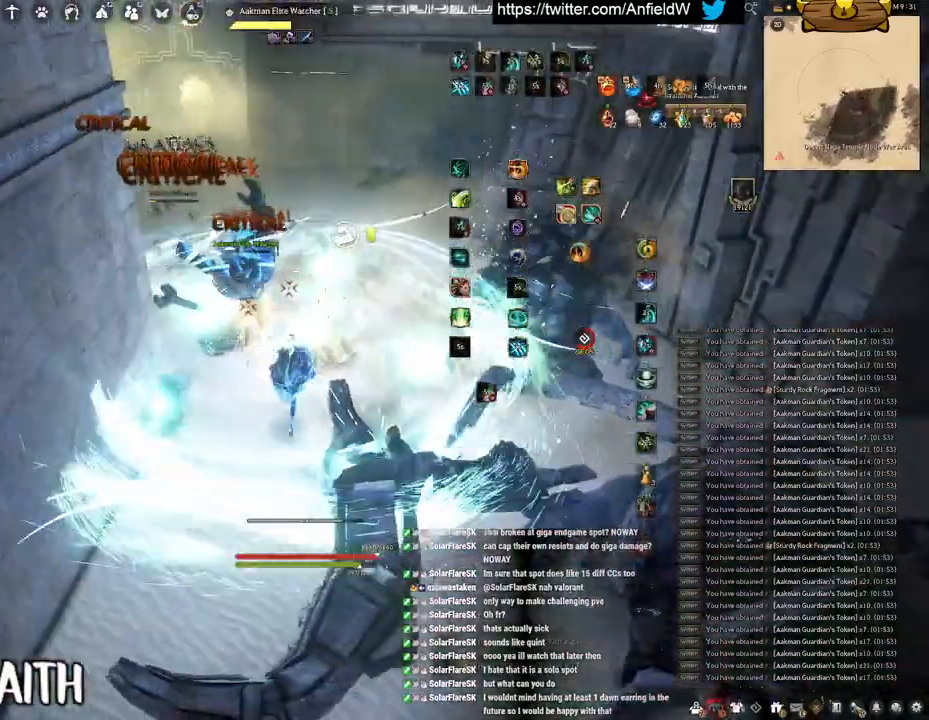
{"keys": ["f", "w"], "mouse": [], "events": [[367, "w", "down"], [417, "f", "down"], [450, "mouse_left", "up"]]}
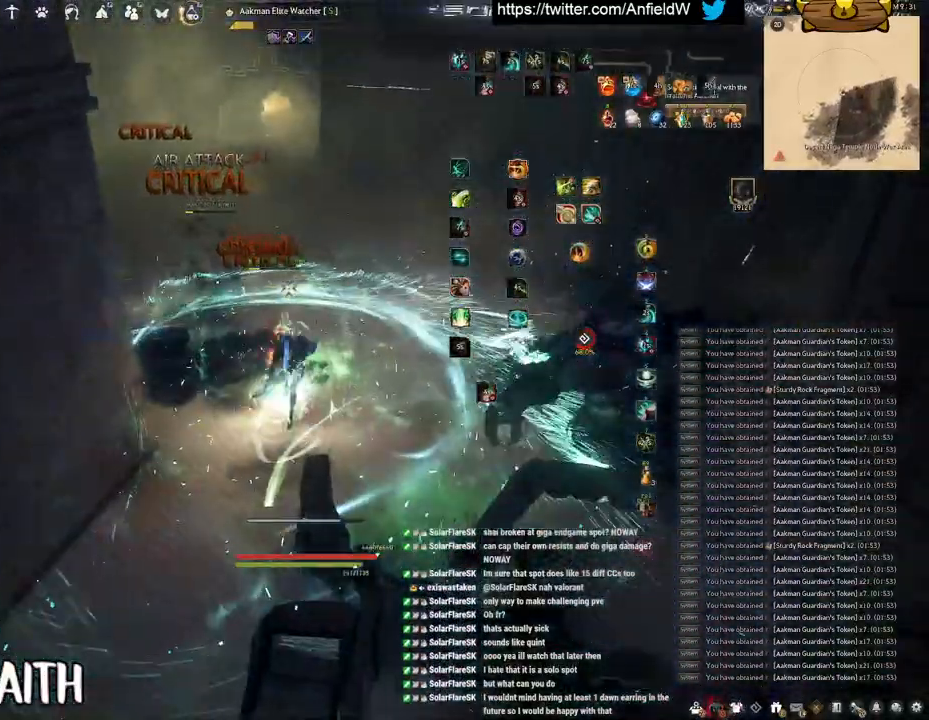
{"keys": [], "mouse": ["left"], "events": [[317, "f", "up"], [317, "mouse_left", "down"], [317, "w", "up"]]}
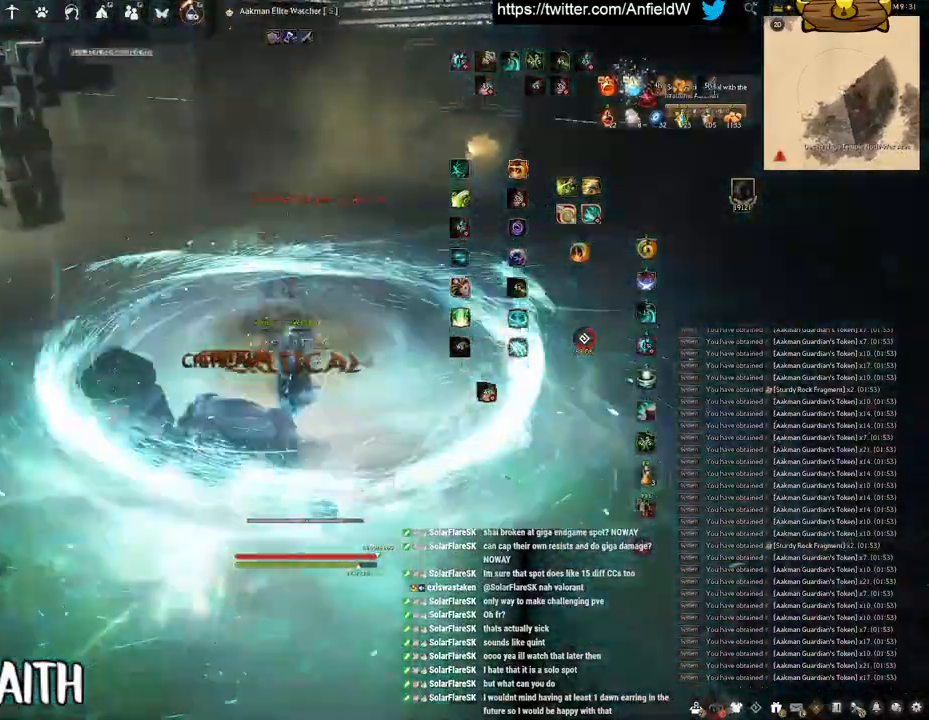
{"keys": ["w"], "mouse": [], "events": [[333, "mouse_left", "up"], [467, "w", "down"]]}
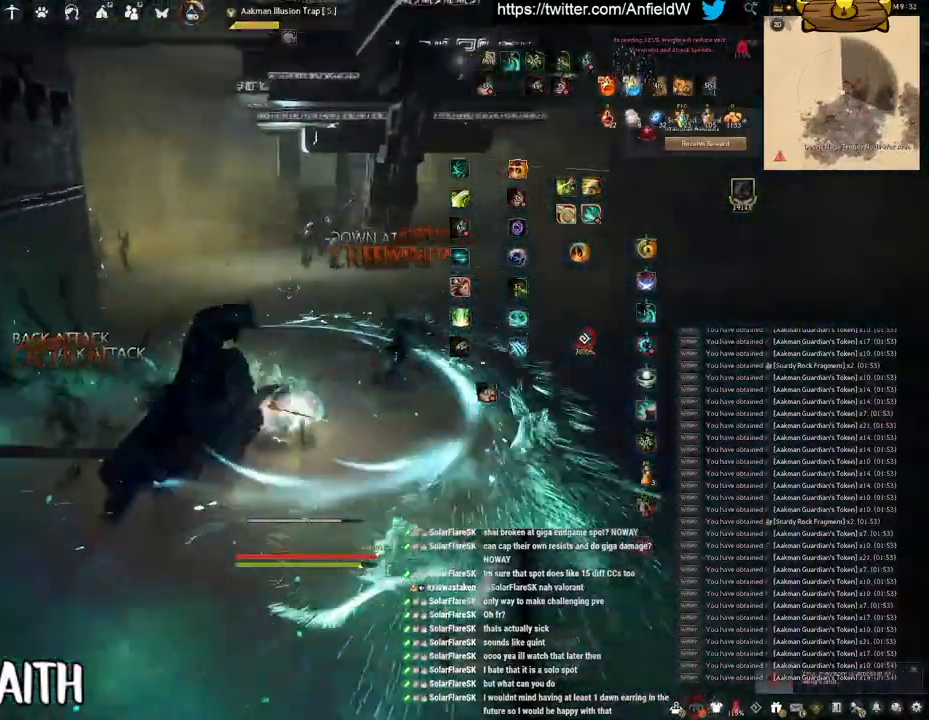
{"keys": ["w"], "mouse": ["right"], "events": [[167, "mouse_right", "down"]]}
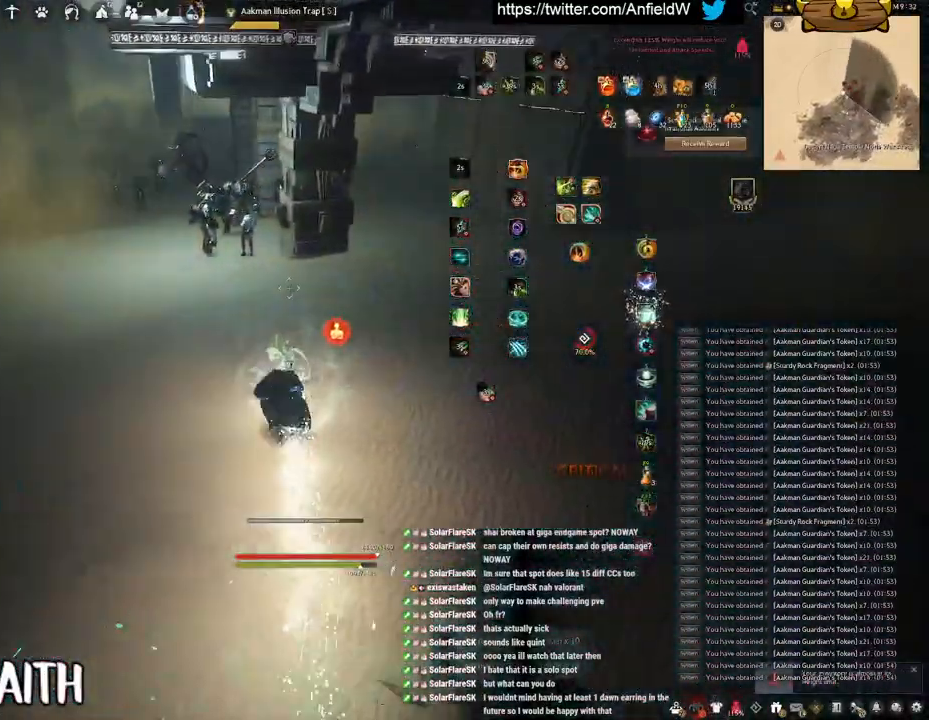
{"keys": ["w"], "mouse": ["right"], "events": []}
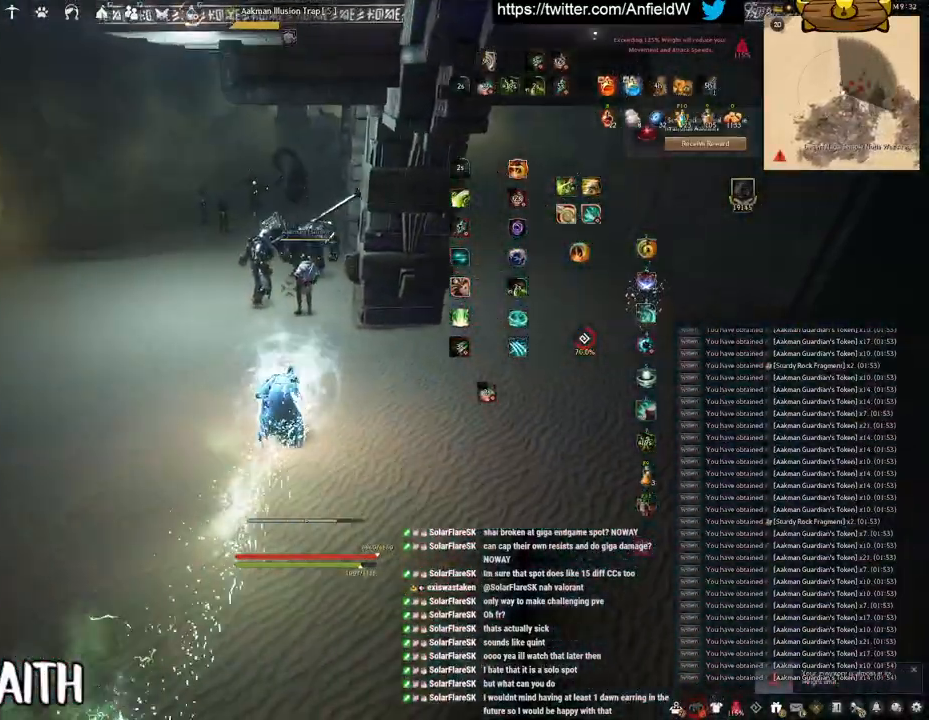
{"keys": ["q"], "mouse": [], "events": [[167, "w", "up"], [250, "q", "down"], [283, "mouse_right", "up"]]}
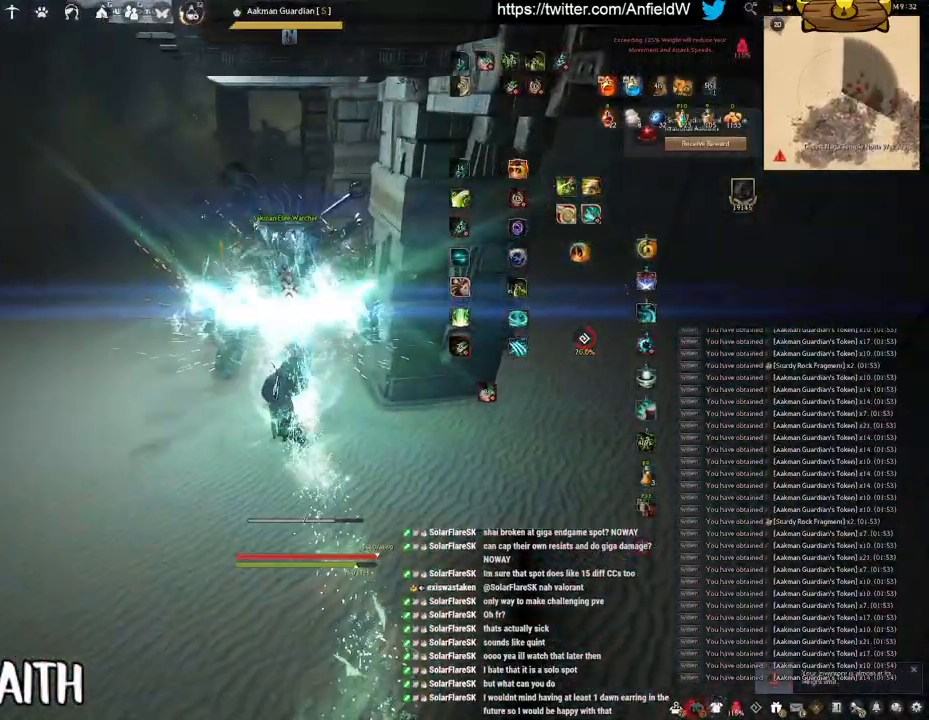
{"keys": ["space"], "mouse": [], "events": [[17, "space", "down"], [50, "q", "up"]]}
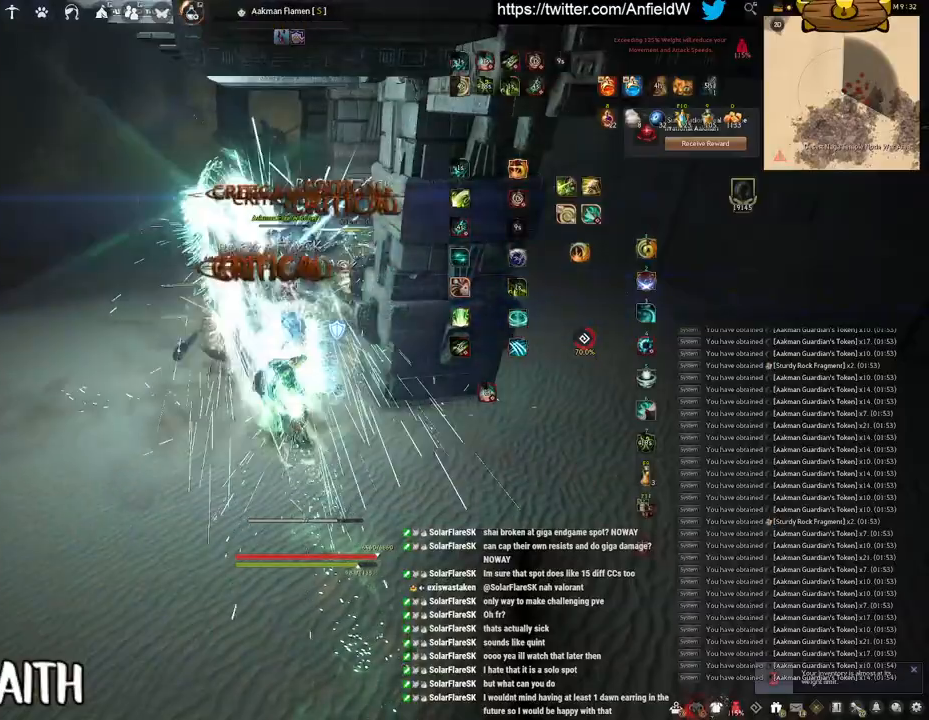
{"keys": ["f", "w"], "mouse": [], "events": [[267, "space", "up"], [267, "w", "down"], [333, "f", "down"]]}
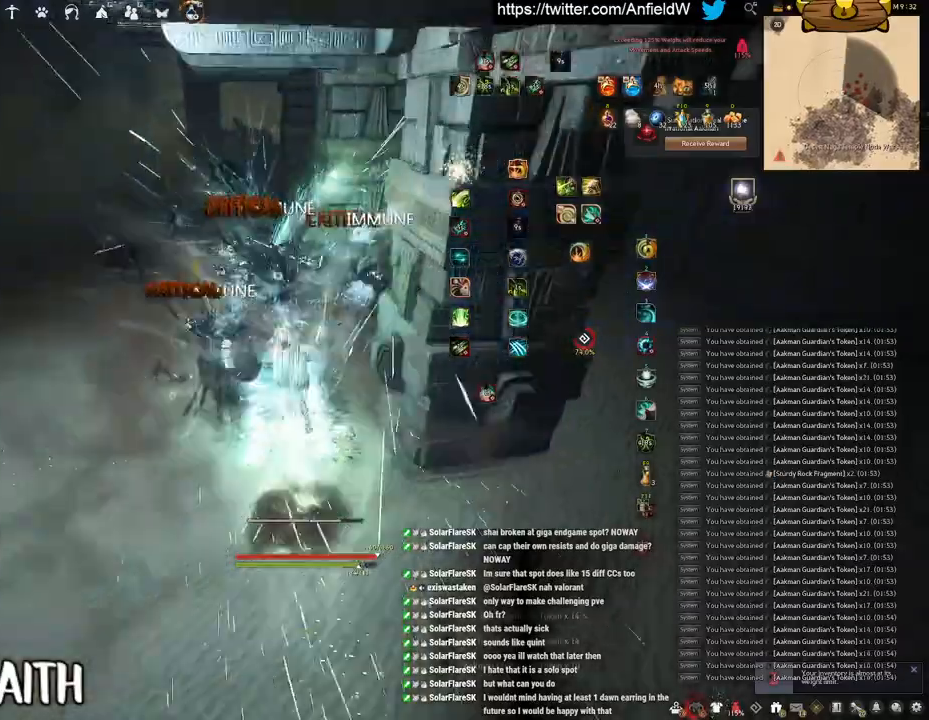
{"keys": ["f", "w"], "mouse": [], "events": []}
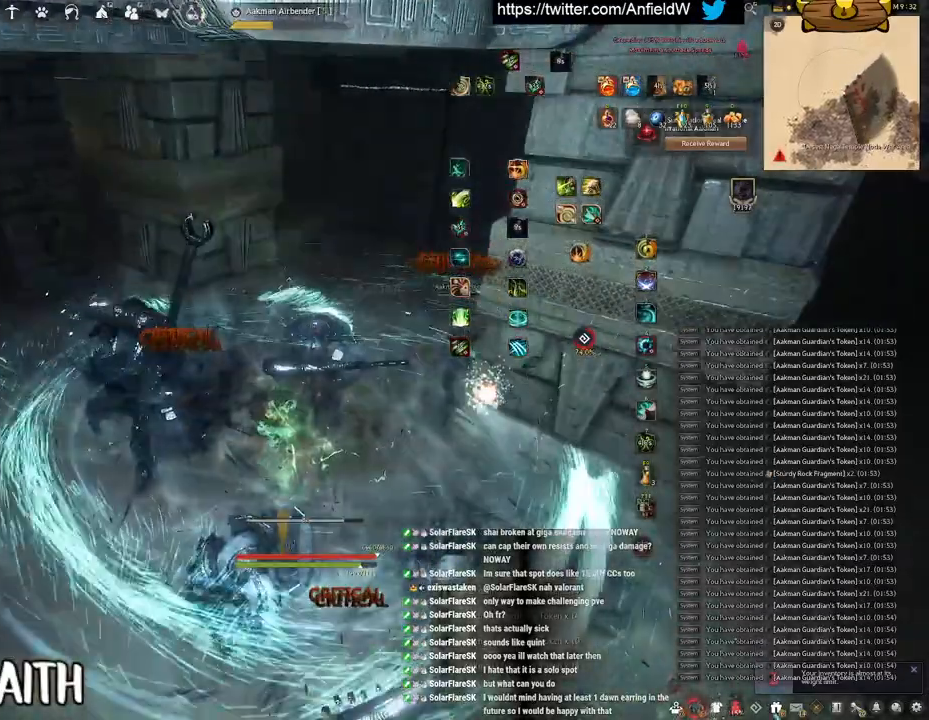
{"keys": ["w"], "mouse": [], "events": [[383, "f", "up"]]}
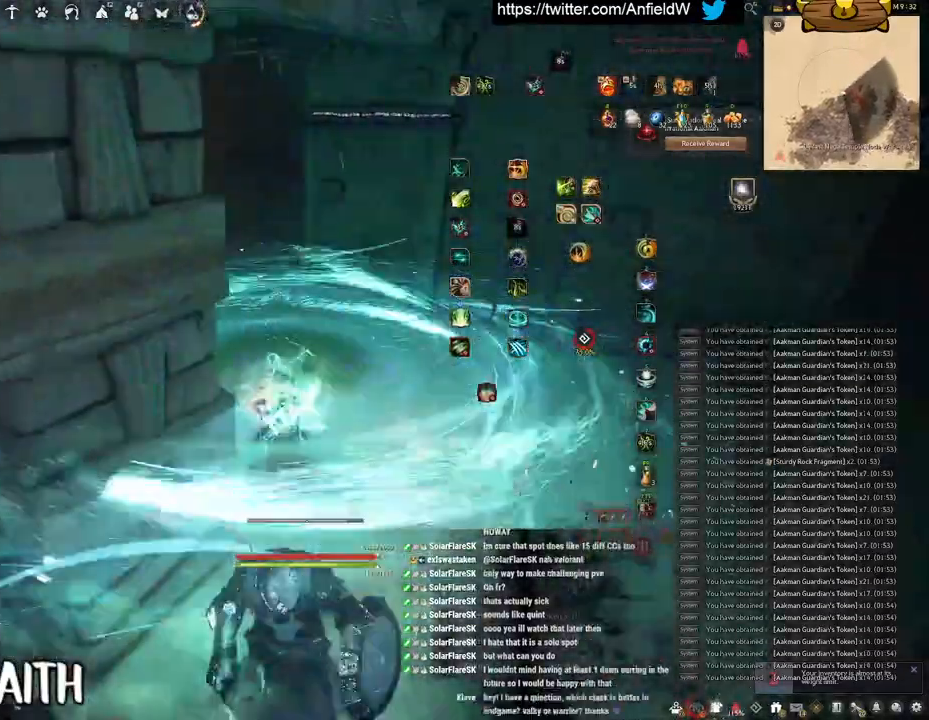
{"keys": ["w"], "mouse": ["right"], "events": [[133, "mouse_right", "down"]]}
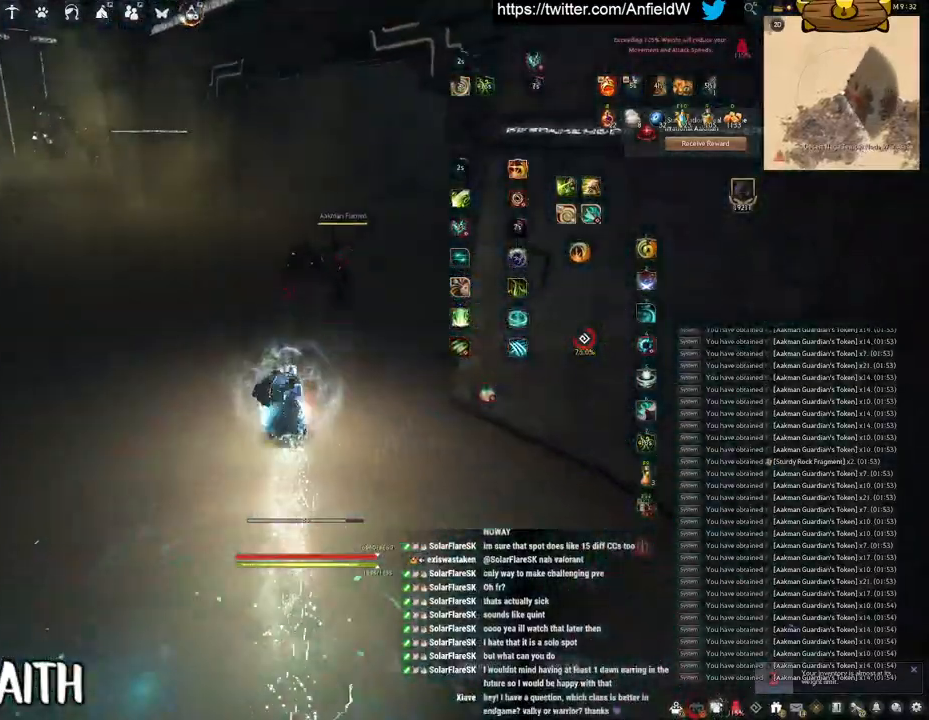
{"keys": ["q"], "mouse": [], "events": [[250, "mouse_right", "up"], [250, "q", "down"], [267, "w", "up"]]}
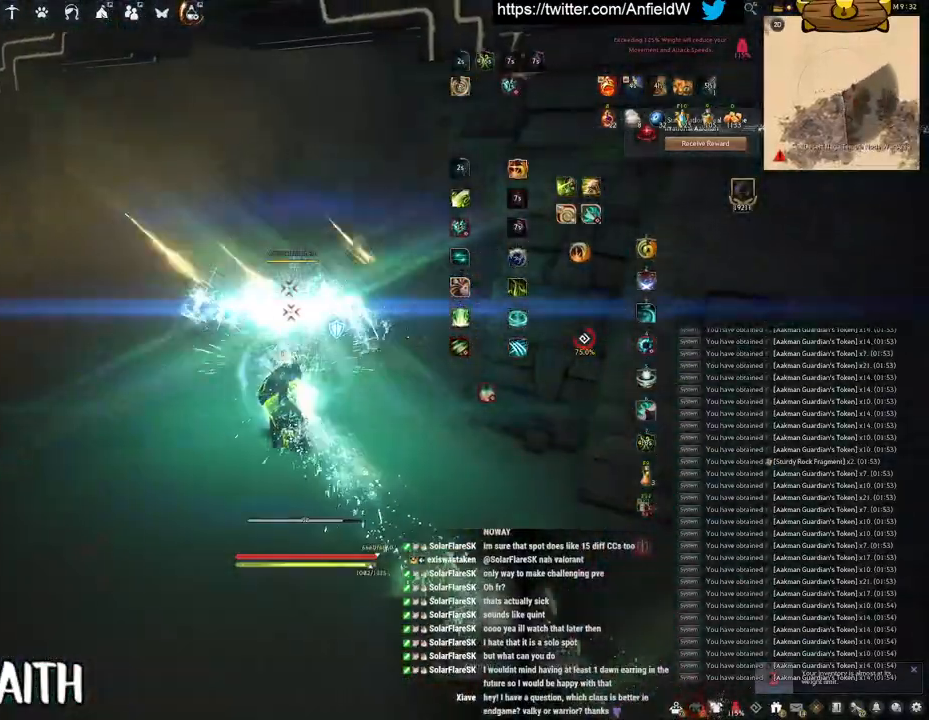
{"keys": ["q", "w"], "mouse": [], "events": [[450, "w", "down"]]}
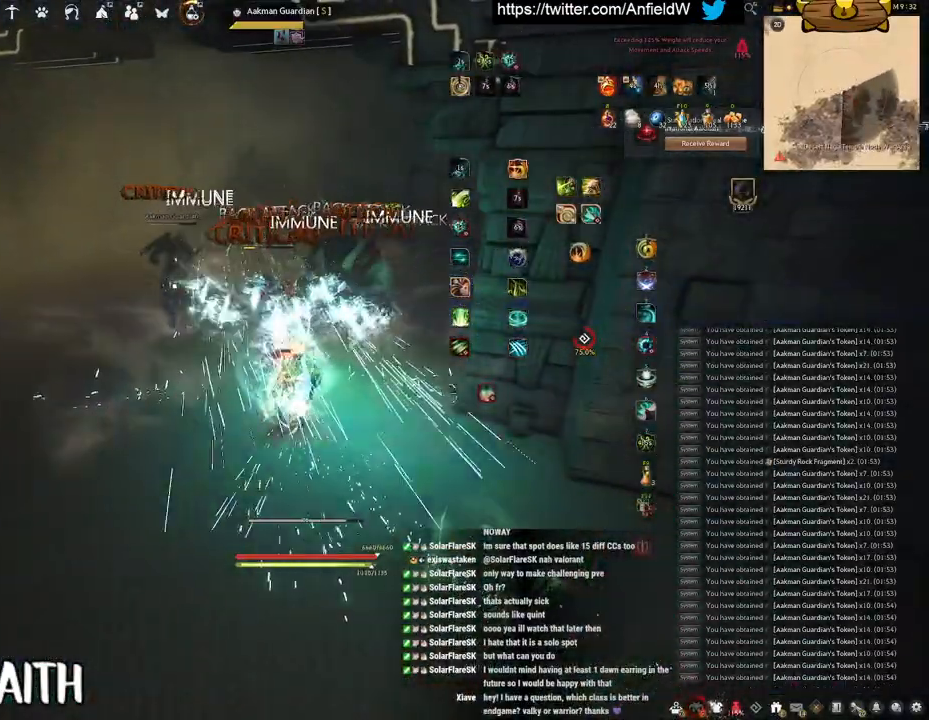
{"keys": ["w"], "mouse": [], "events": [[367, "q", "up"]]}
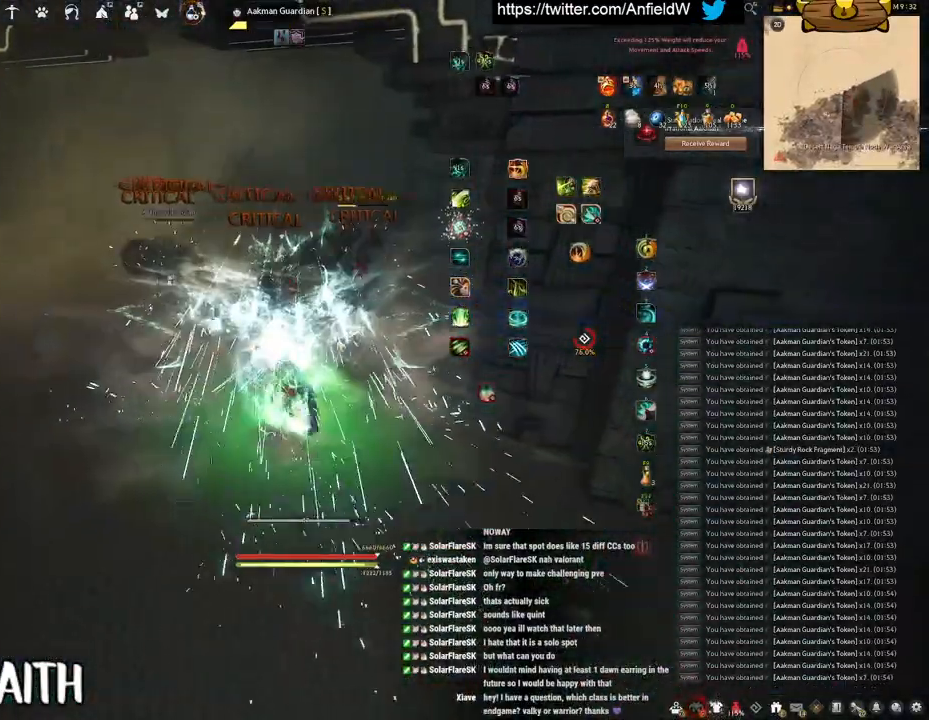
{"keys": ["w"], "mouse": [], "events": []}
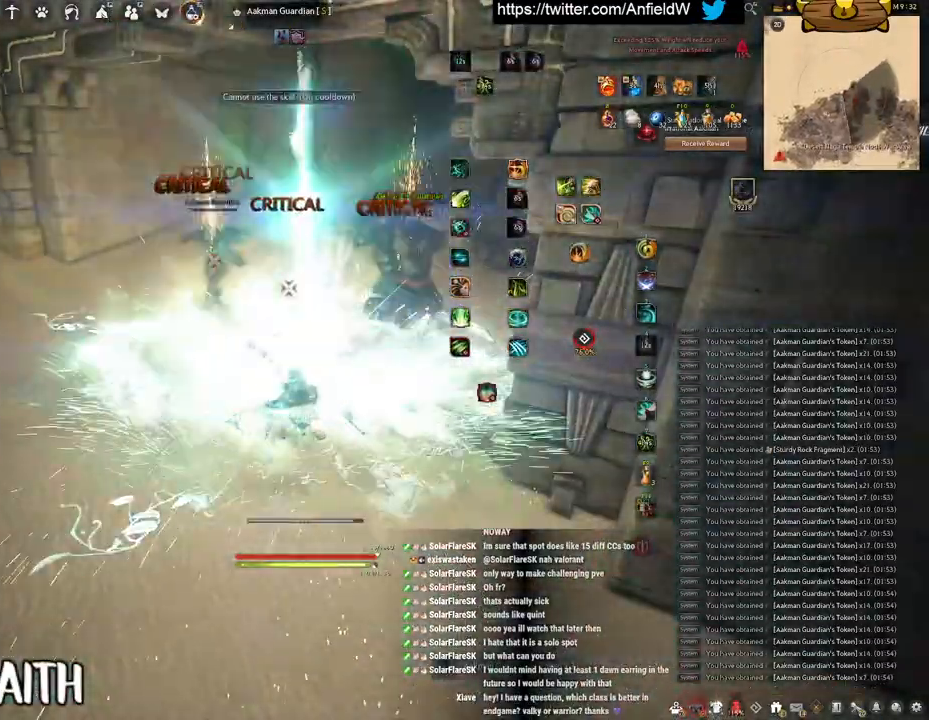
{"keys": ["a", "w"], "mouse": ["right"], "events": [[200, "a", "down"], [267, "mouse_right", "down"]]}
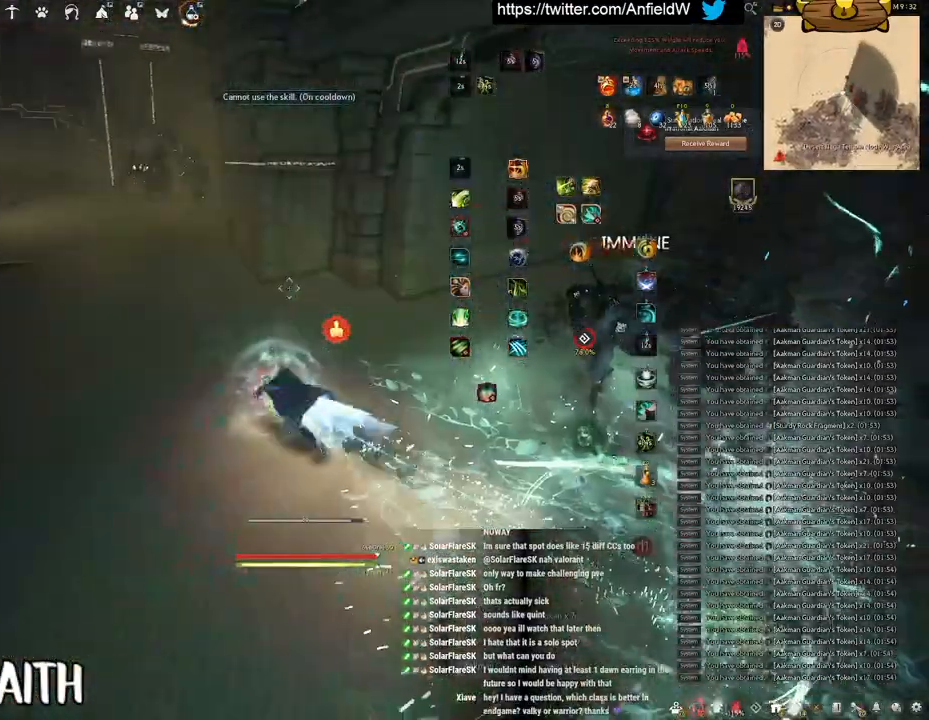
{"keys": ["a", "w"], "mouse": ["right"], "events": []}
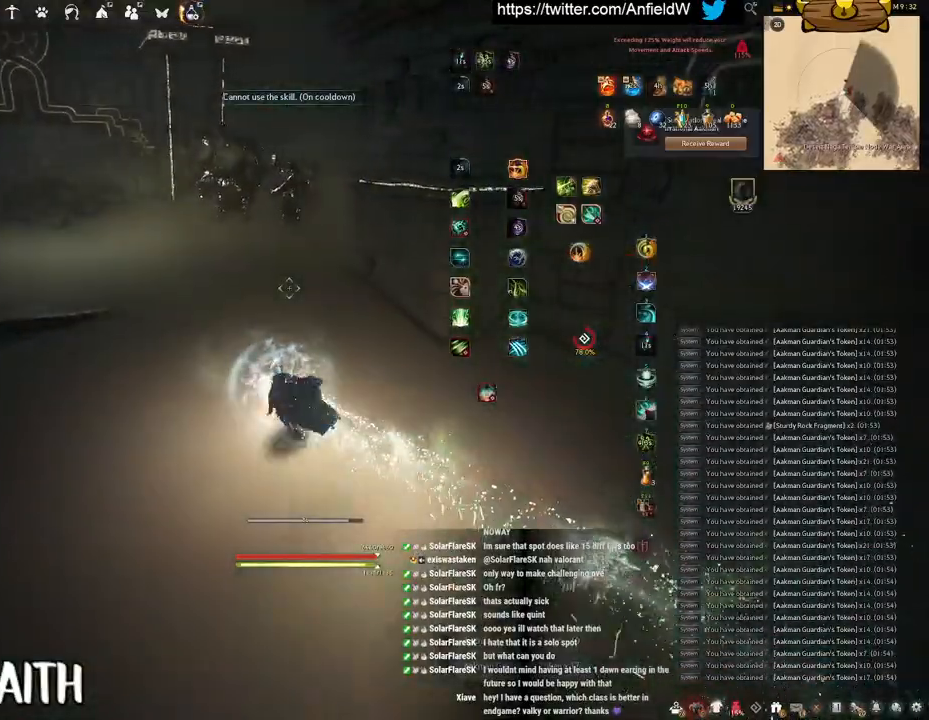
{"keys": ["f", "w"], "mouse": [], "events": [[200, "a", "up"], [417, "mouse_right", "up"], [433, "f", "down"]]}